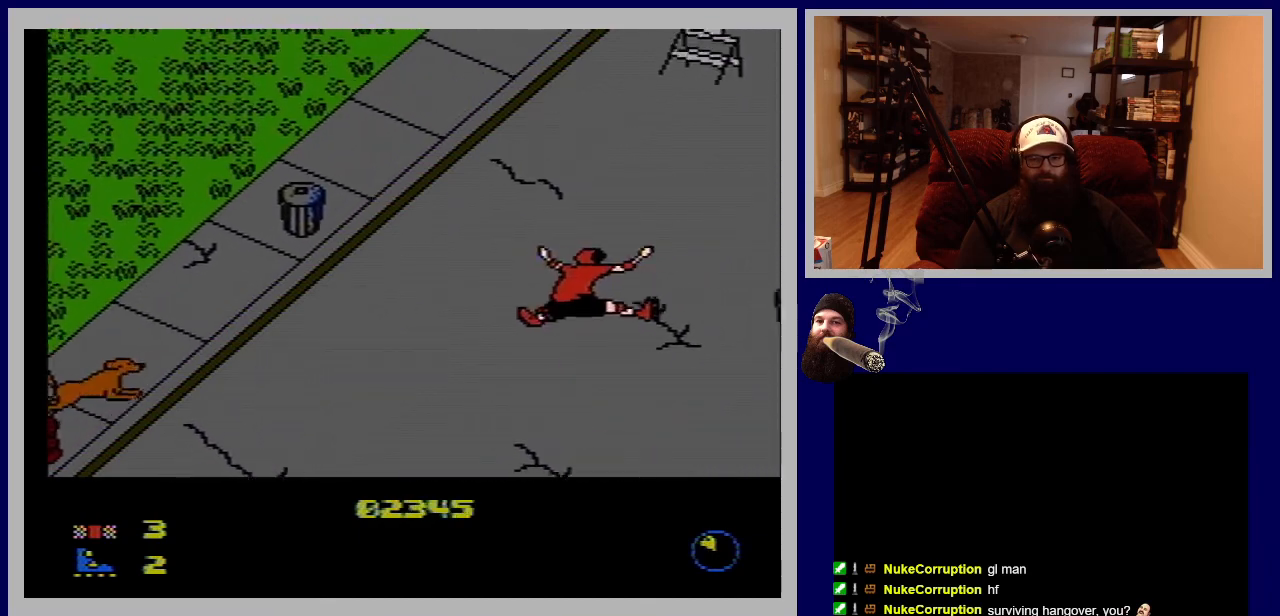
Gameplay with a controller (Nintendo layout); each line is a JSON object with the inputs held at the frame after it. "events" lists button and stick changes between this image and that frame as [ms after this image, input, new state], when the widget could be followed in between. Not read: L3 R3.
{"buttons": ["DPAD_UP", "DPAD_LEFT"], "events": []}
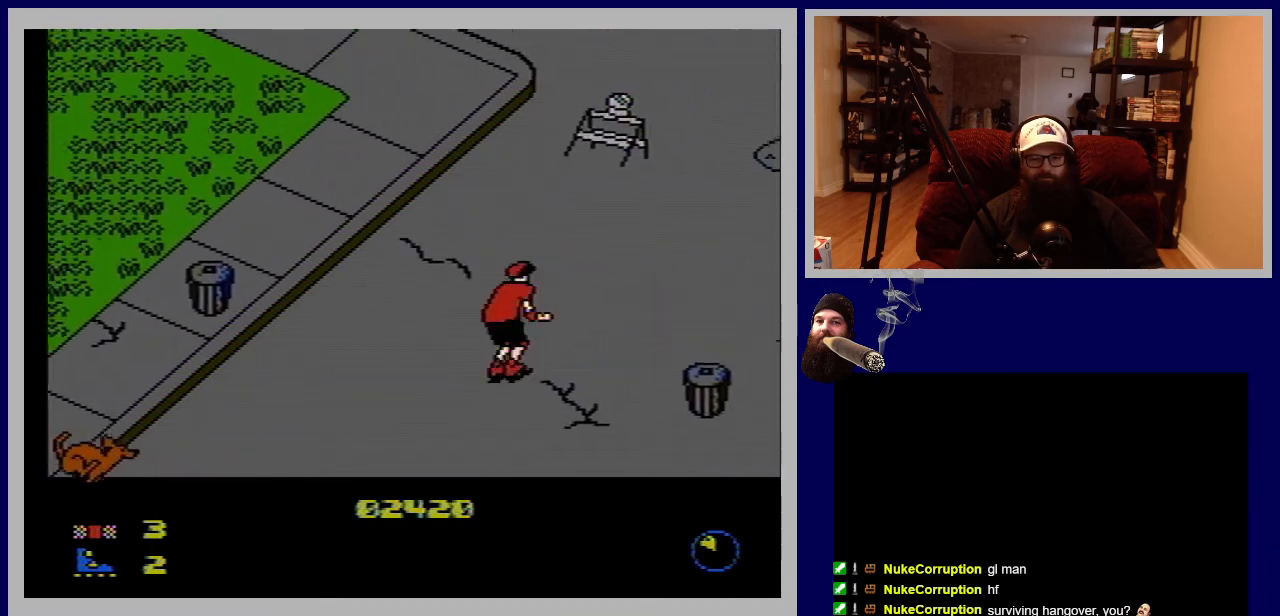
{"buttons": ["DPAD_UP", "DPAD_RIGHT"], "events": [[83, "DPAD_LEFT", "up"], [233, "DPAD_RIGHT", "down"], [283, "DPAD_UP", "up"], [417, "DPAD_UP", "down"]]}
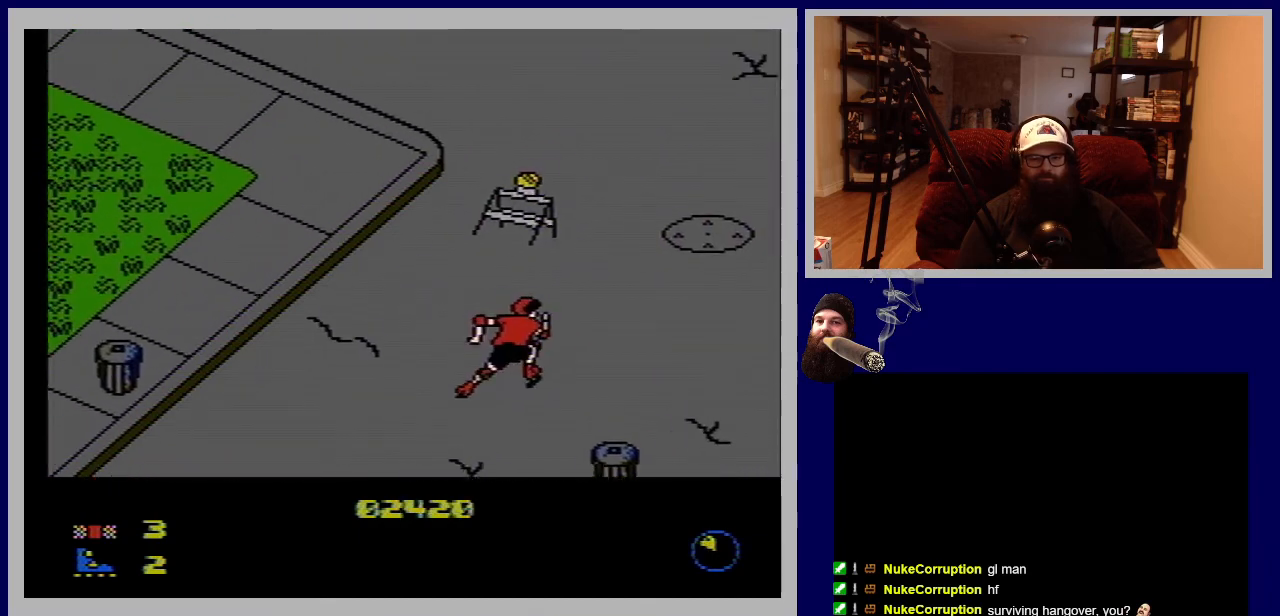
{"buttons": ["DPAD_UP", "DPAD_RIGHT"], "events": []}
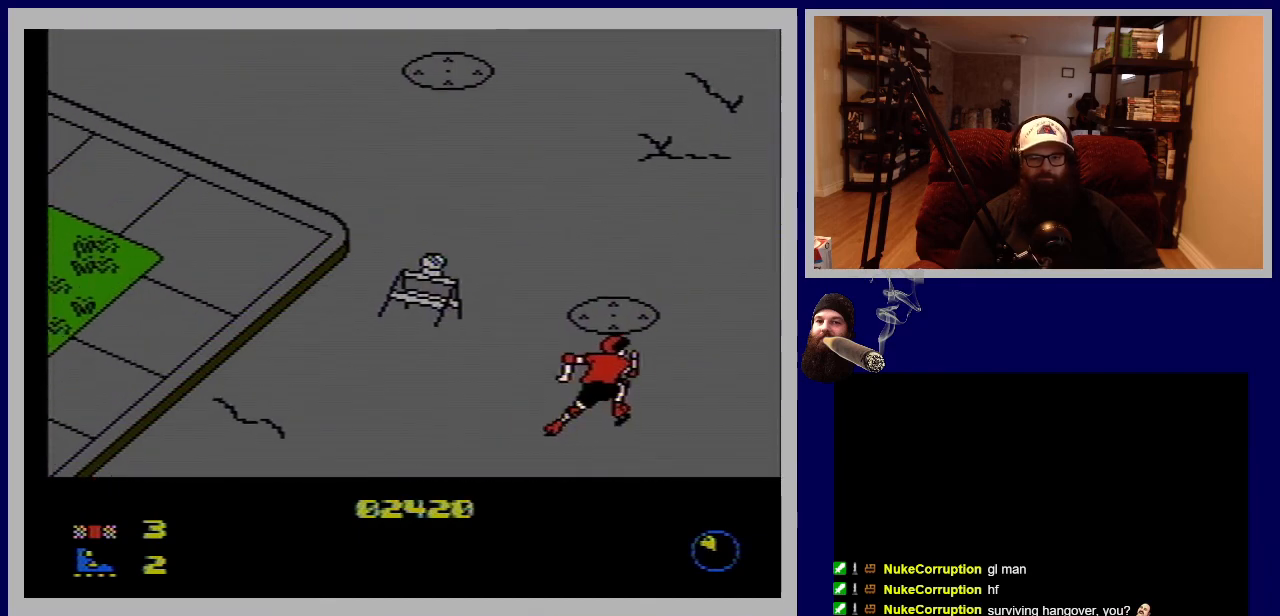
{"buttons": ["DPAD_UP", "DPAD_LEFT"], "events": [[133, "DPAD_RIGHT", "up"], [383, "DPAD_LEFT", "down"]]}
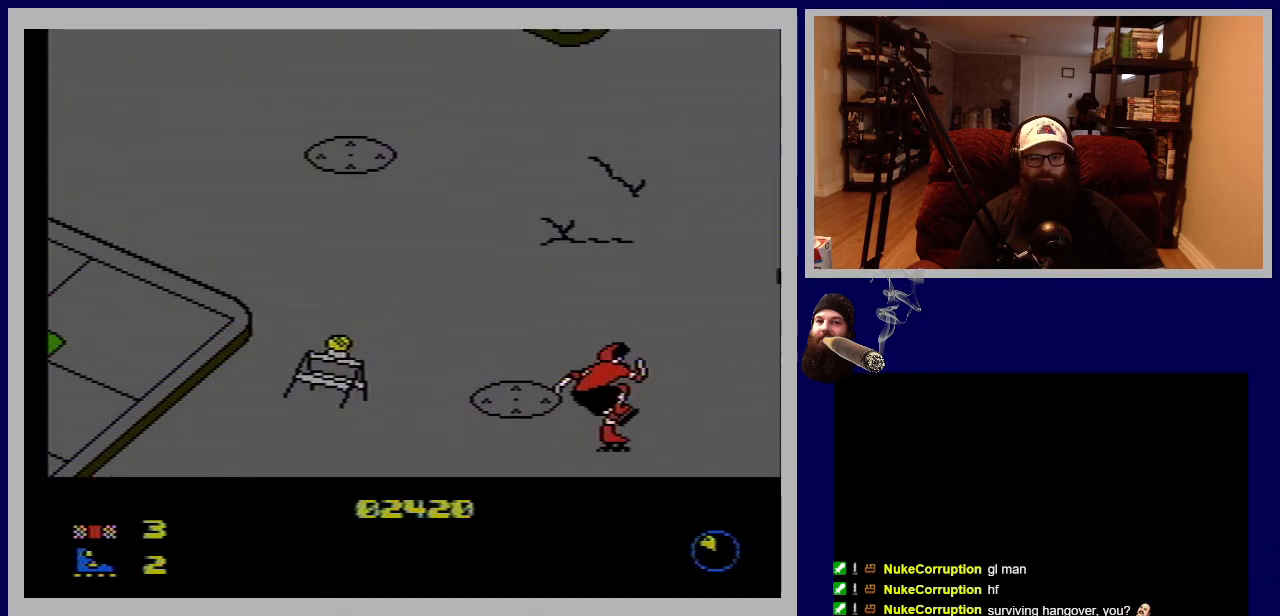
{"buttons": ["DPAD_UP", "DPAD_LEFT"], "events": [[250, "DPAD_LEFT", "up"], [500, "DPAD_LEFT", "down"]]}
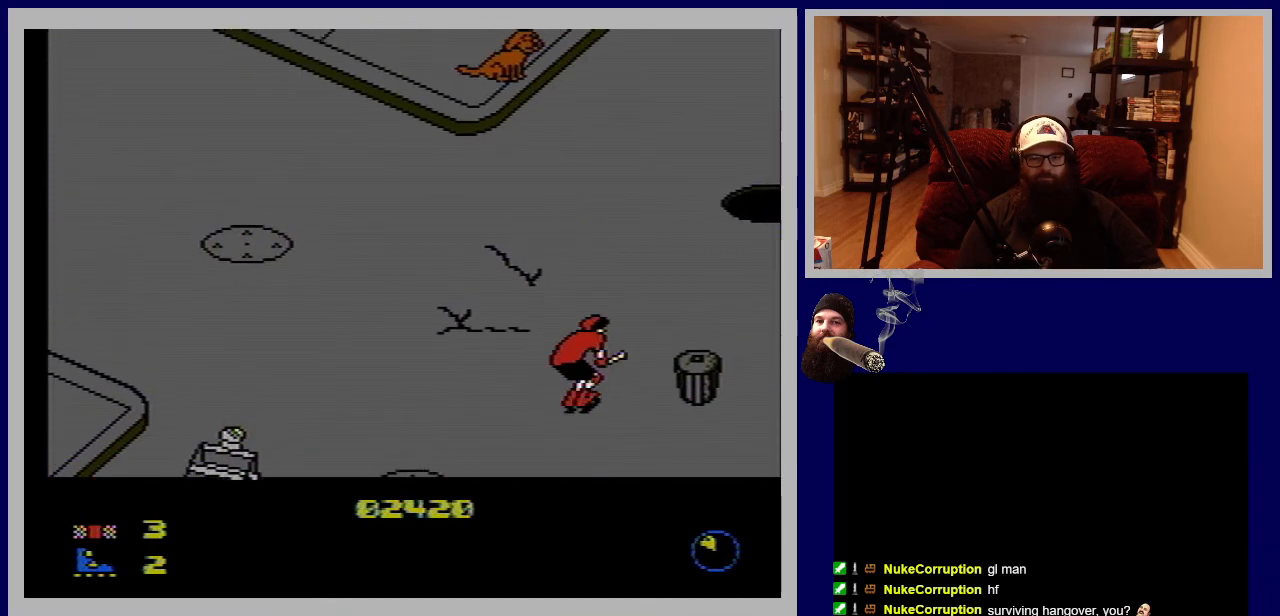
{"buttons": ["DPAD_UP"], "events": [[350, "DPAD_LEFT", "up"]]}
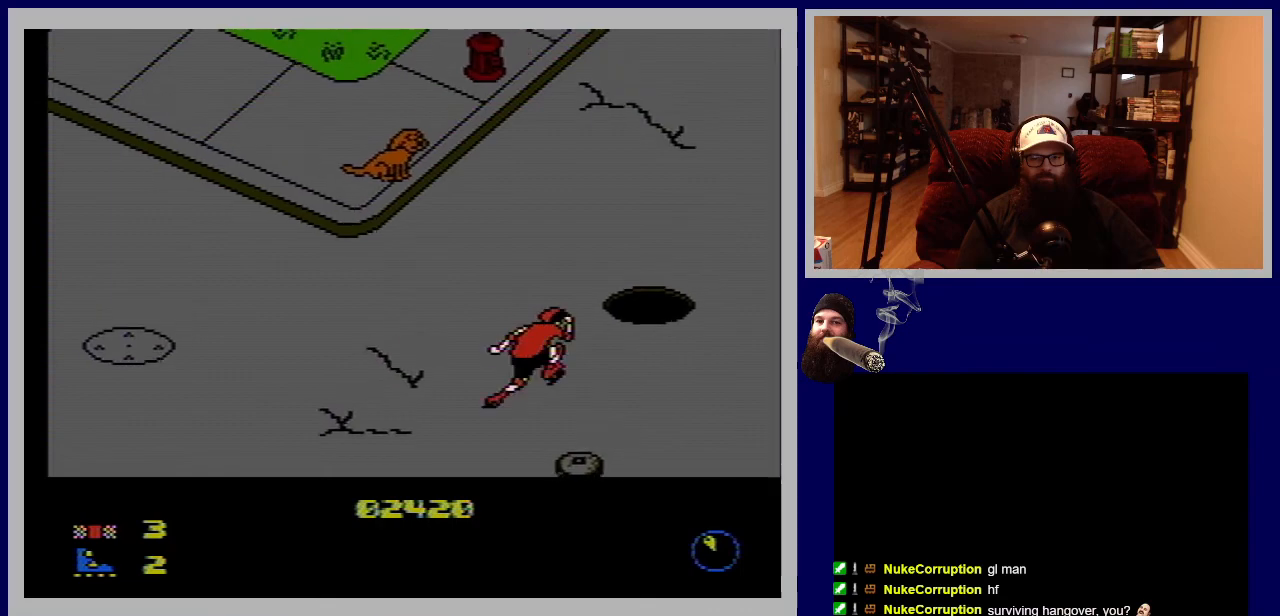
{"buttons": ["DPAD_UP"], "events": [[17, "DPAD_RIGHT", "down"], [83, "A", "down"], [283, "A", "up"], [500, "DPAD_RIGHT", "up"]]}
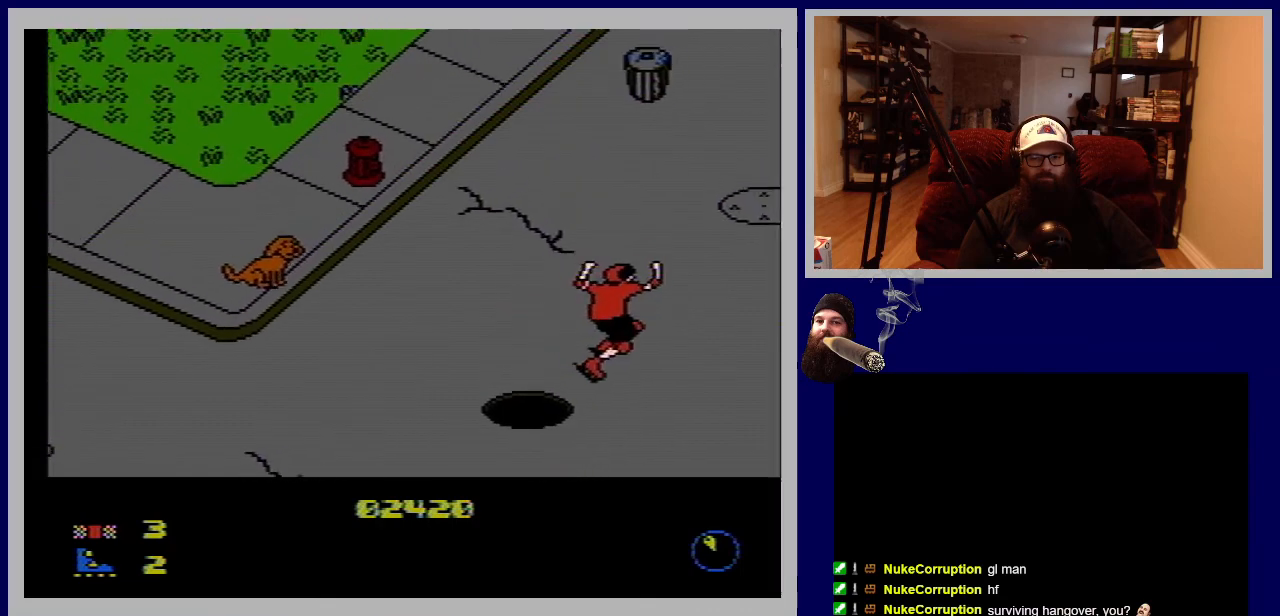
{"buttons": ["DPAD_UP", "DPAD_RIGHT"], "events": [[183, "DPAD_LEFT", "down"], [283, "DPAD_LEFT", "up"], [383, "DPAD_RIGHT", "down"]]}
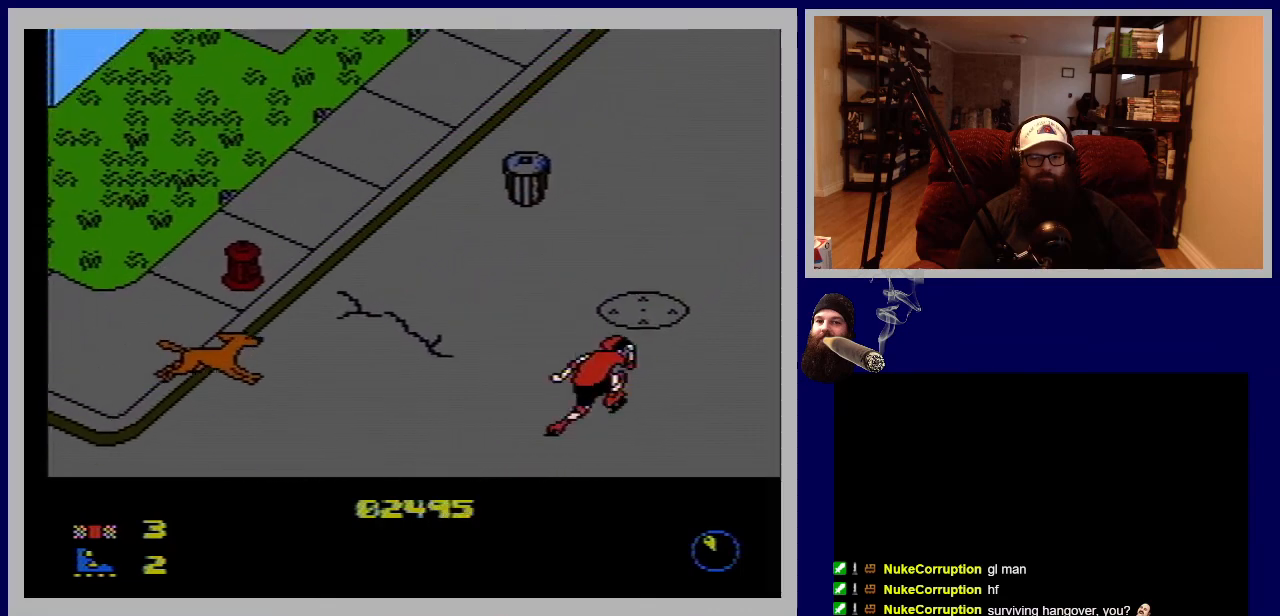
{"buttons": ["DPAD_UP", "DPAD_LEFT"], "events": [[17, "DPAD_RIGHT", "up"], [100, "A", "down"], [267, "A", "up"], [300, "DPAD_LEFT", "down"]]}
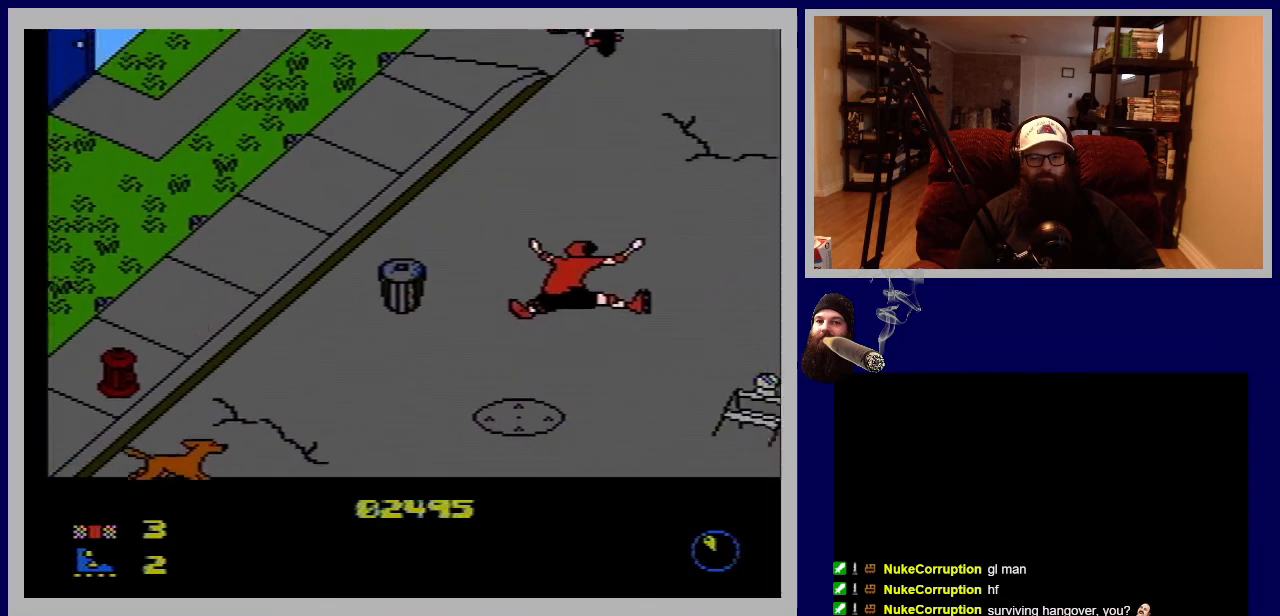
{"buttons": ["DPAD_UP"], "events": [[67, "DPAD_LEFT", "up"]]}
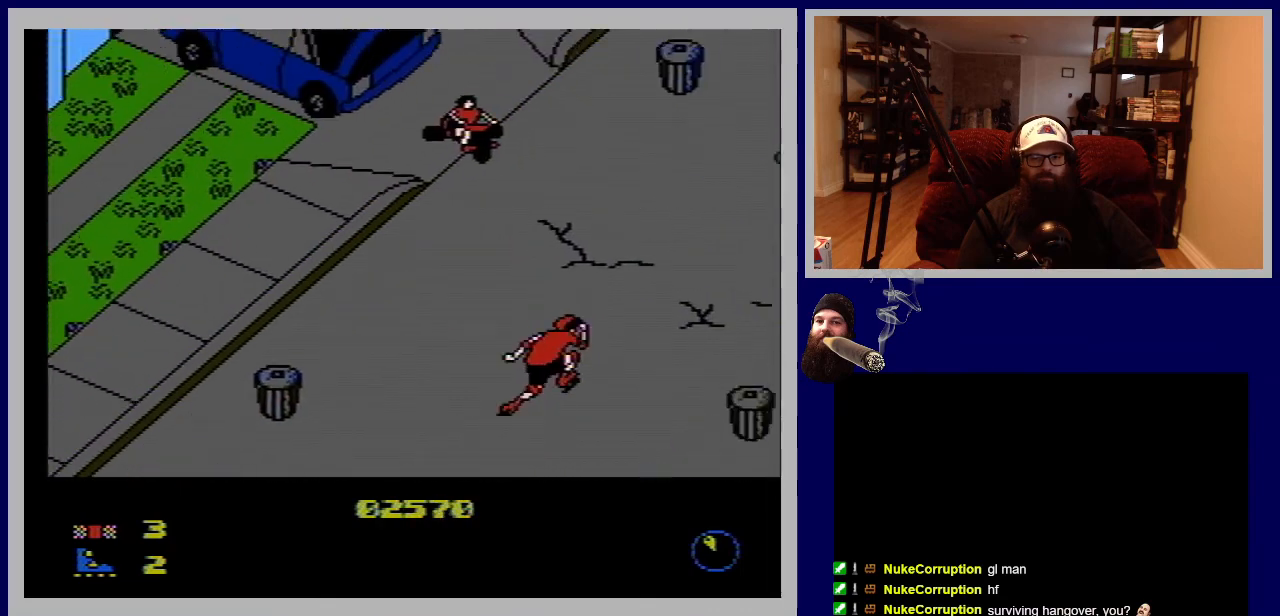
{"buttons": [], "events": [[117, "A", "down"], [317, "A", "up"], [483, "DPAD_UP", "up"]]}
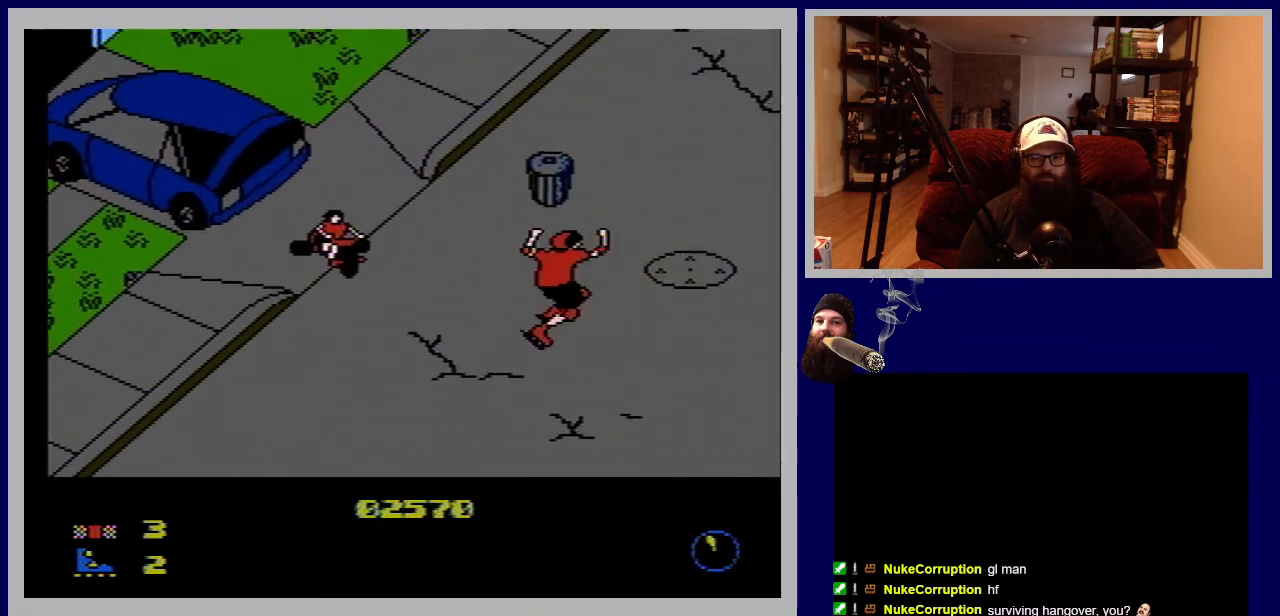
{"buttons": ["A", "DPAD_RIGHT"], "events": [[67, "DPAD_DOWN", "down"], [283, "DPAD_RIGHT", "down"], [400, "DPAD_DOWN", "up"], [433, "A", "down"]]}
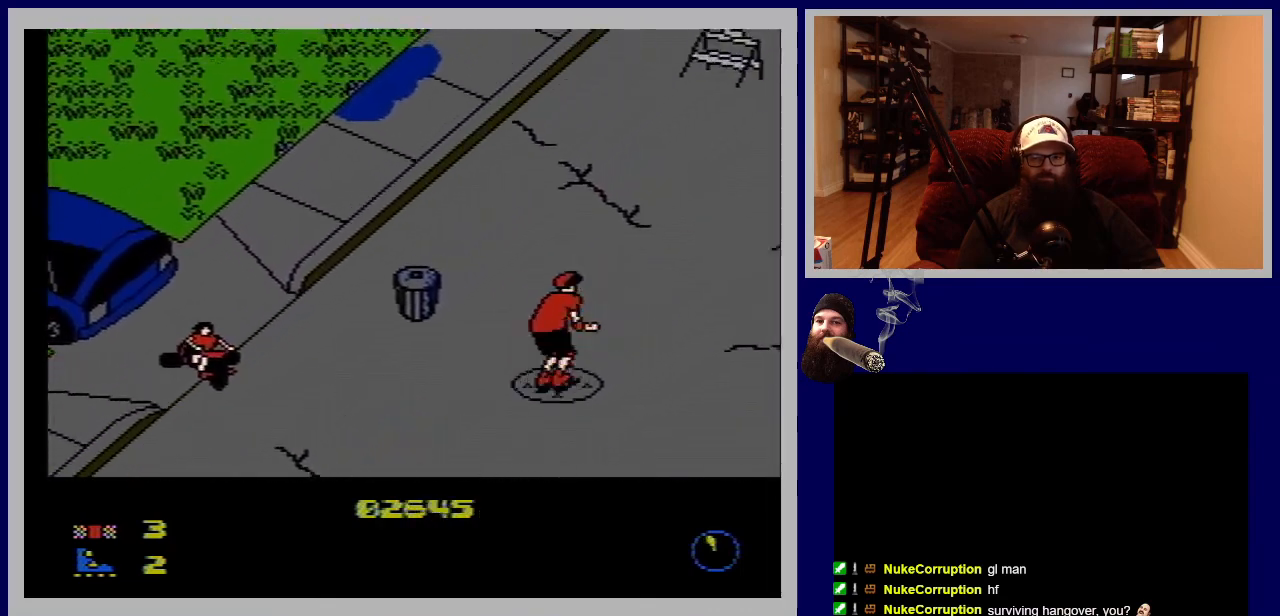
{"buttons": [], "events": [[50, "DPAD_UP", "down"], [83, "A", "up"], [83, "DPAD_RIGHT", "up"], [217, "DPAD_UP", "up"]]}
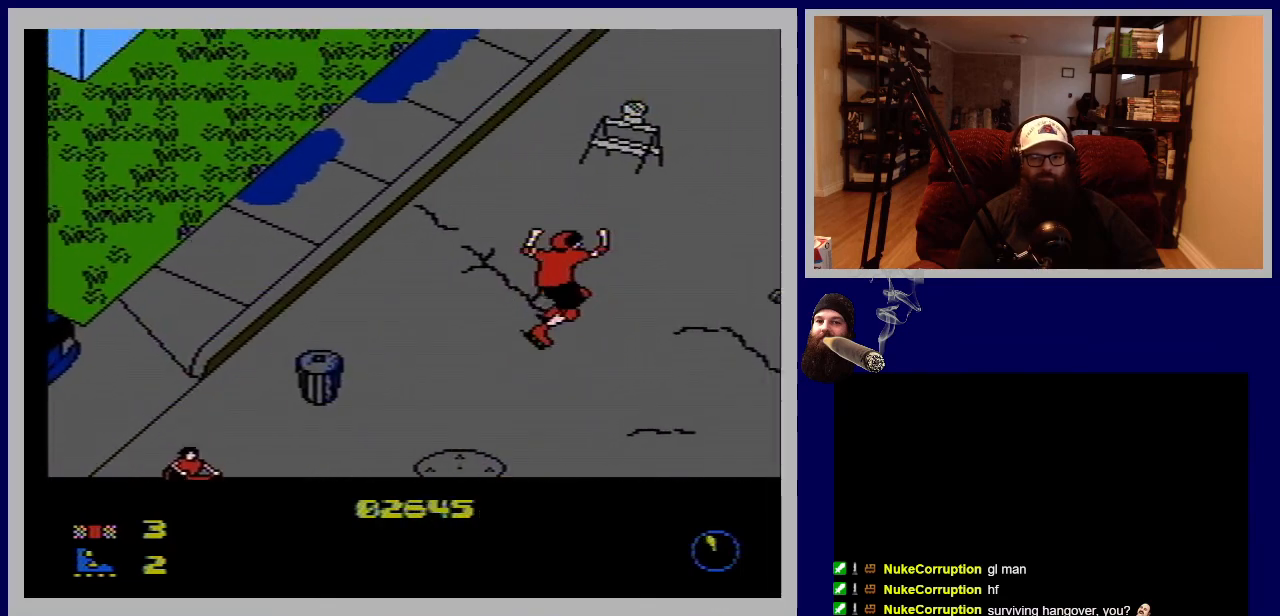
{"buttons": ["DPAD_UP"], "events": [[117, "DPAD_UP", "down"]]}
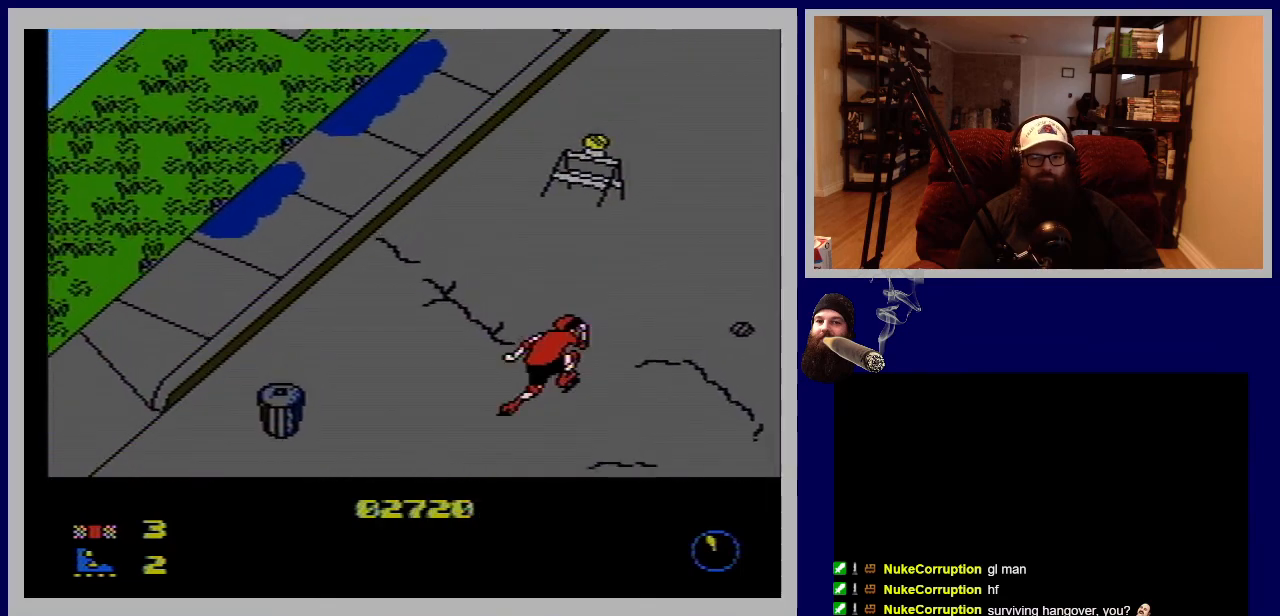
{"buttons": ["DPAD_UP"], "events": []}
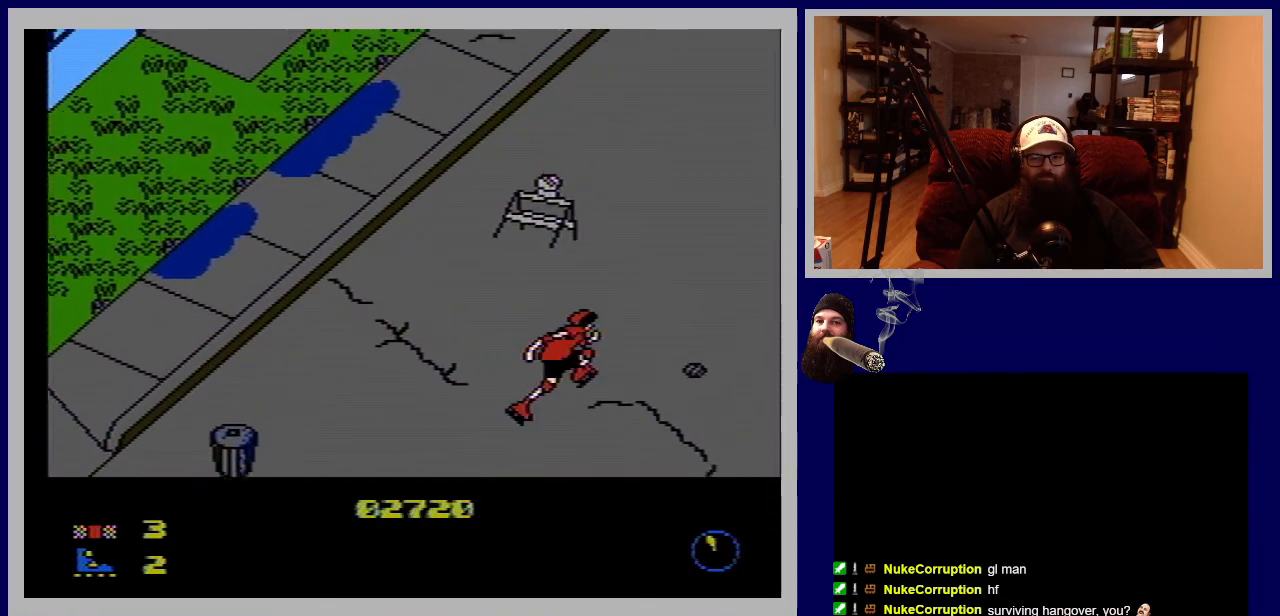
{"buttons": ["DPAD_UP"], "events": []}
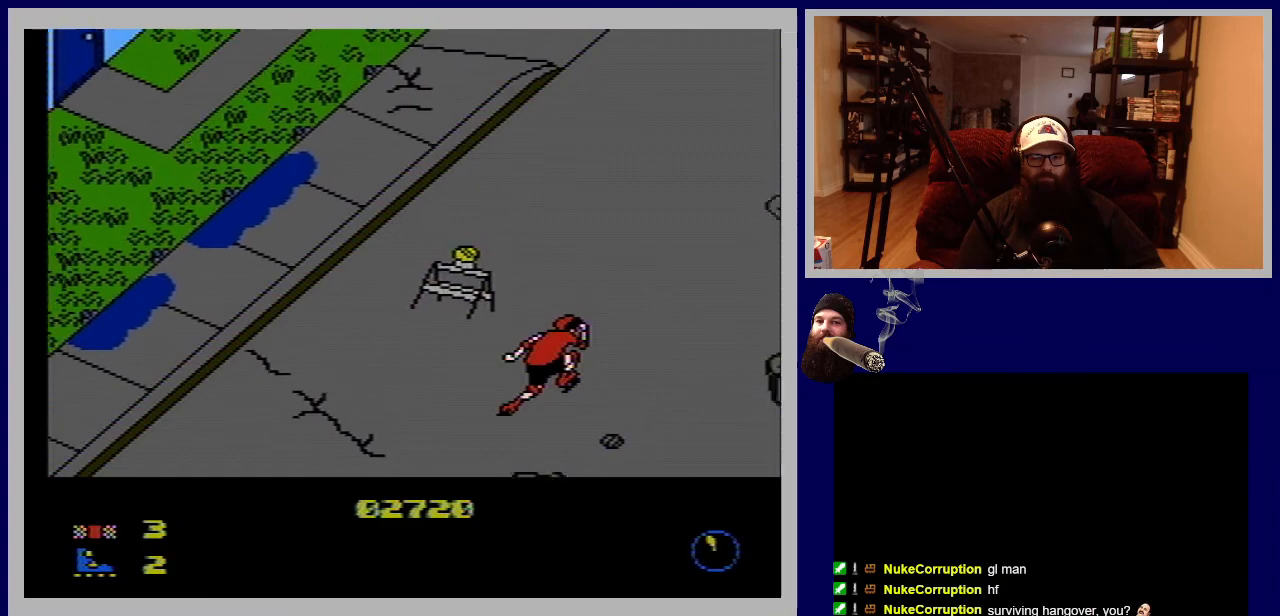
{"buttons": ["B", "DPAD_UP"], "events": [[50, "B", "down"]]}
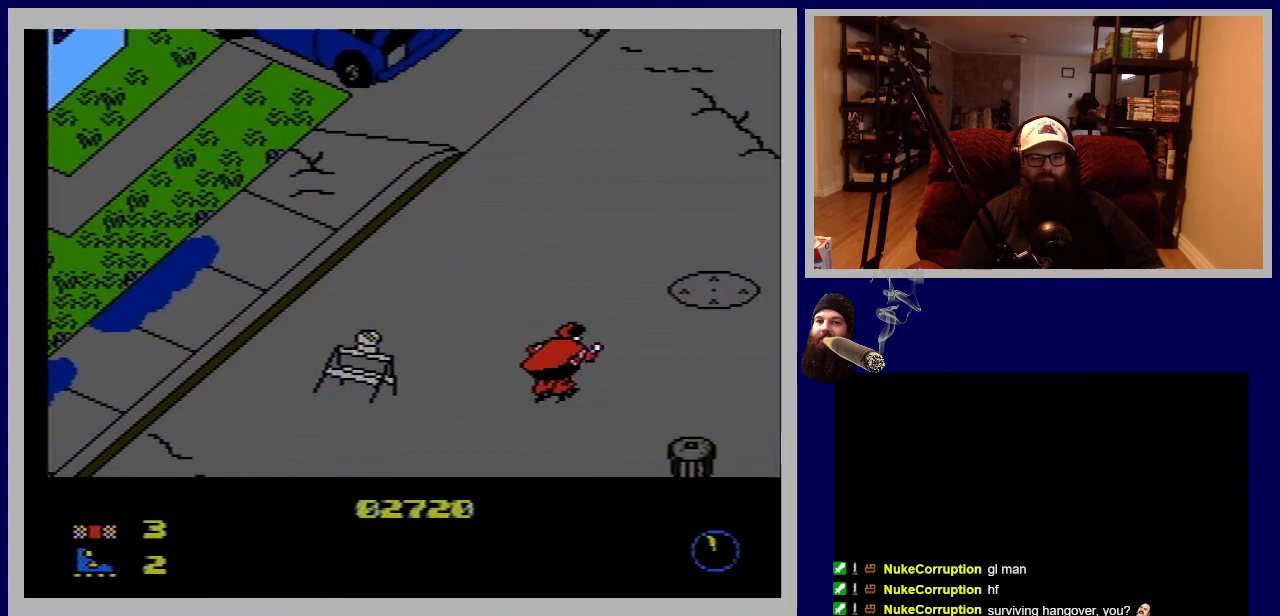
{"buttons": ["A", "DPAD_UP", "DPAD_RIGHT"], "events": [[83, "B", "up"], [300, "A", "down"], [300, "DPAD_RIGHT", "down"]]}
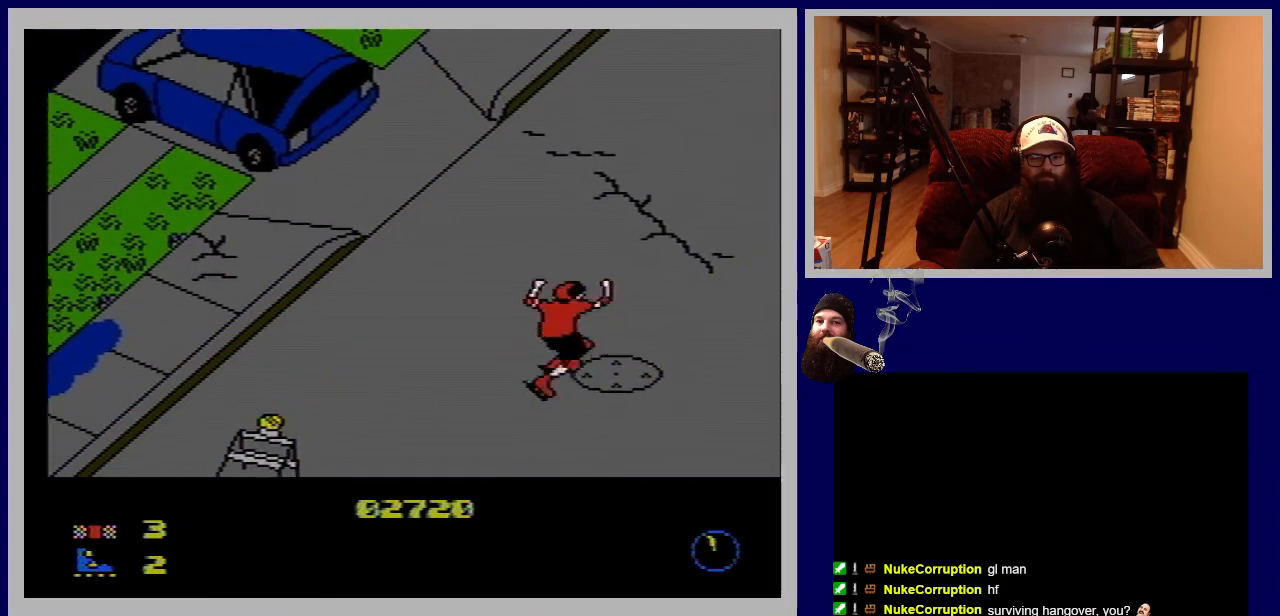
{"buttons": ["DPAD_UP"], "events": [[33, "DPAD_UP", "up"], [50, "A", "up"], [383, "DPAD_UP", "down"], [467, "DPAD_RIGHT", "up"]]}
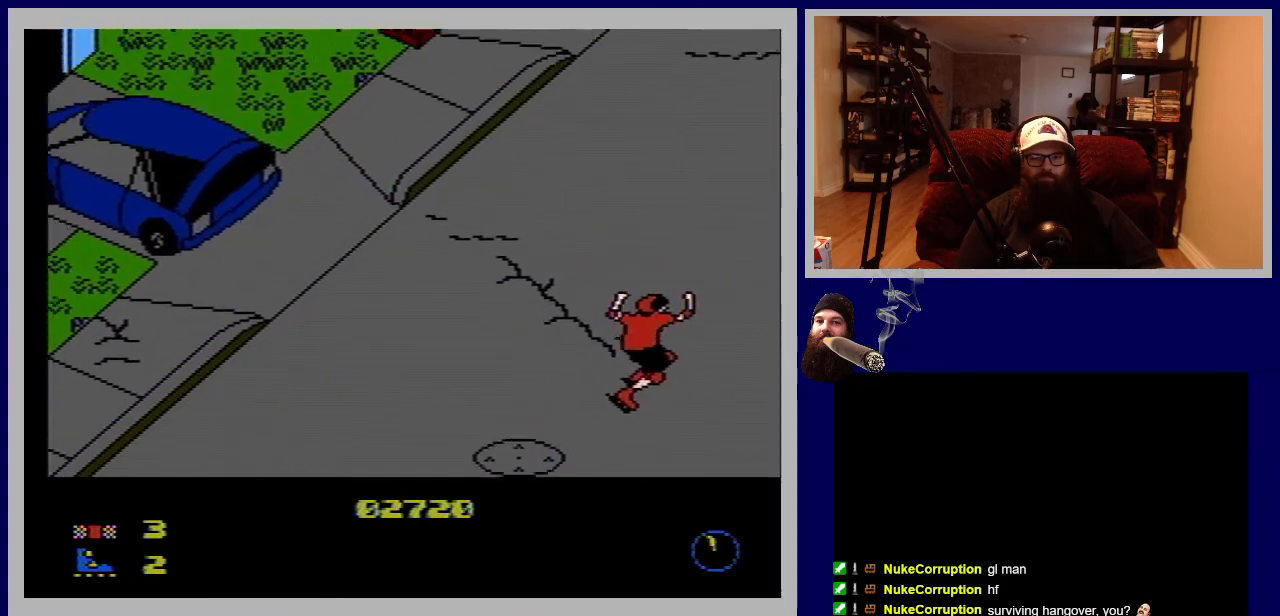
{"buttons": ["B", "DPAD_UP"], "events": [[333, "B", "down"]]}
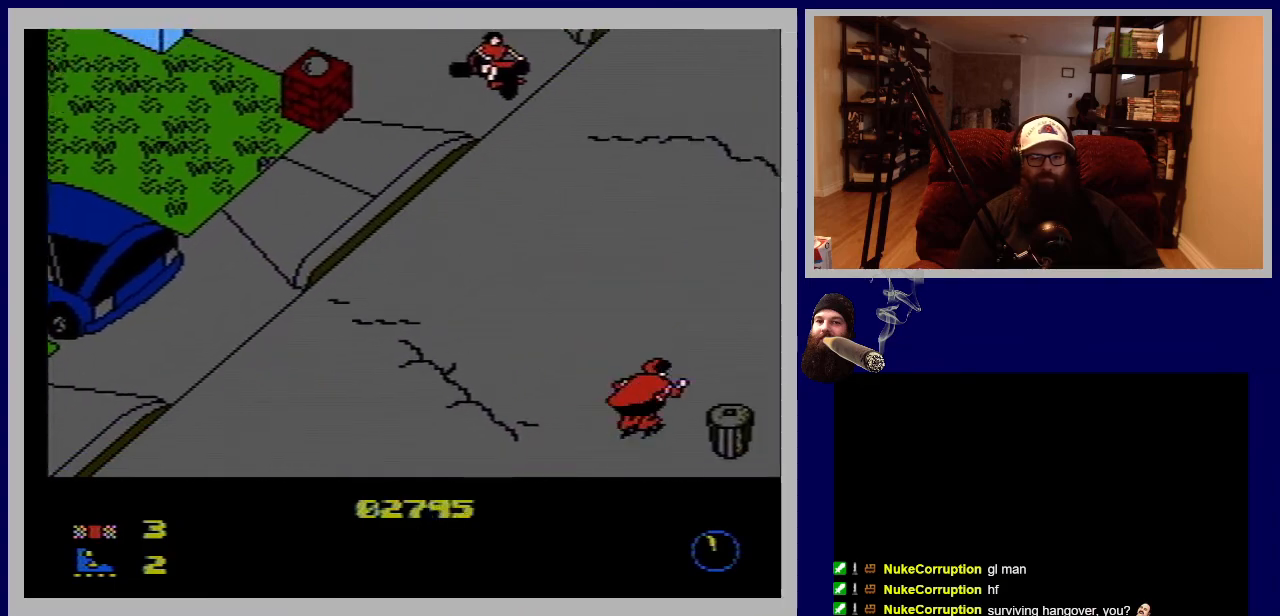
{"buttons": ["B", "DPAD_UP", "DPAD_LEFT"], "events": [[100, "DPAD_LEFT", "down"]]}
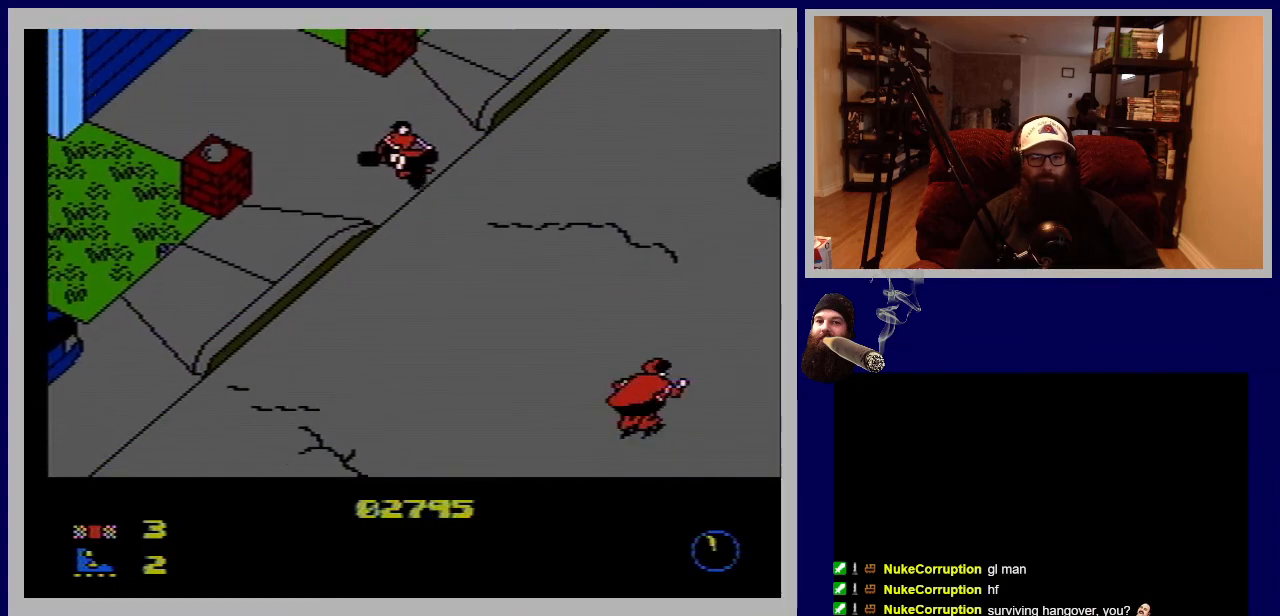
{"buttons": ["DPAD_UP"], "events": [[33, "DPAD_LEFT", "up"], [467, "B", "up"]]}
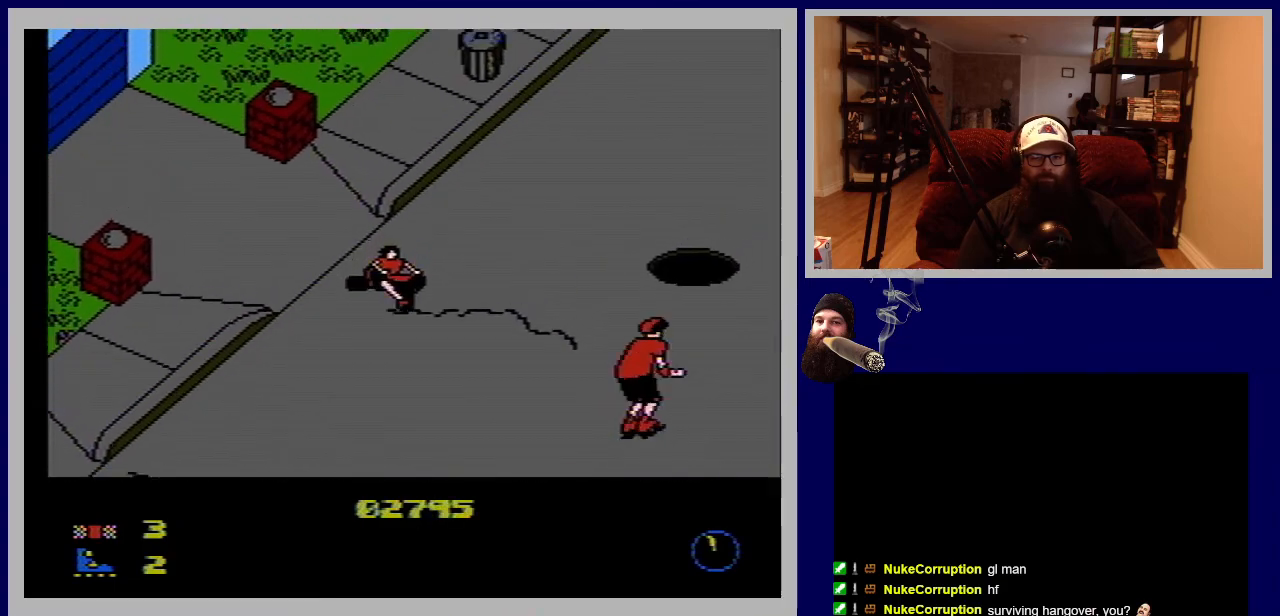
{"buttons": ["DPAD_UP", "DPAD_LEFT"], "events": [[150, "A", "down"], [267, "A", "up"], [500, "DPAD_LEFT", "down"]]}
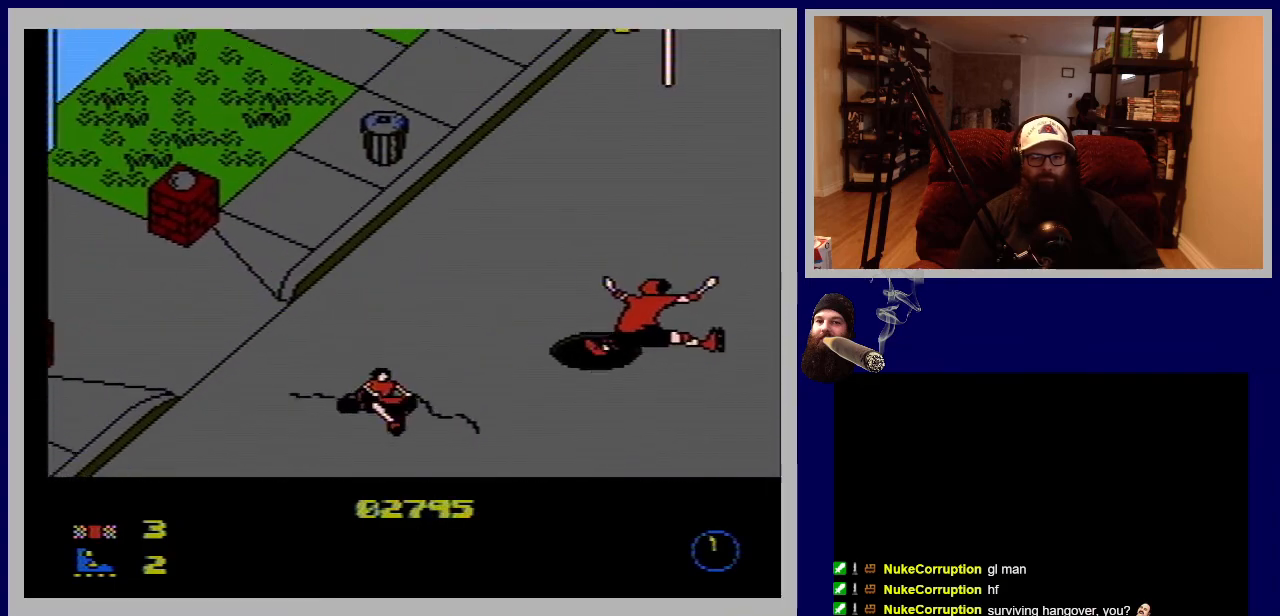
{"buttons": ["DPAD_UP", "DPAD_LEFT"], "events": [[250, "DPAD_LEFT", "up"], [417, "DPAD_LEFT", "down"]]}
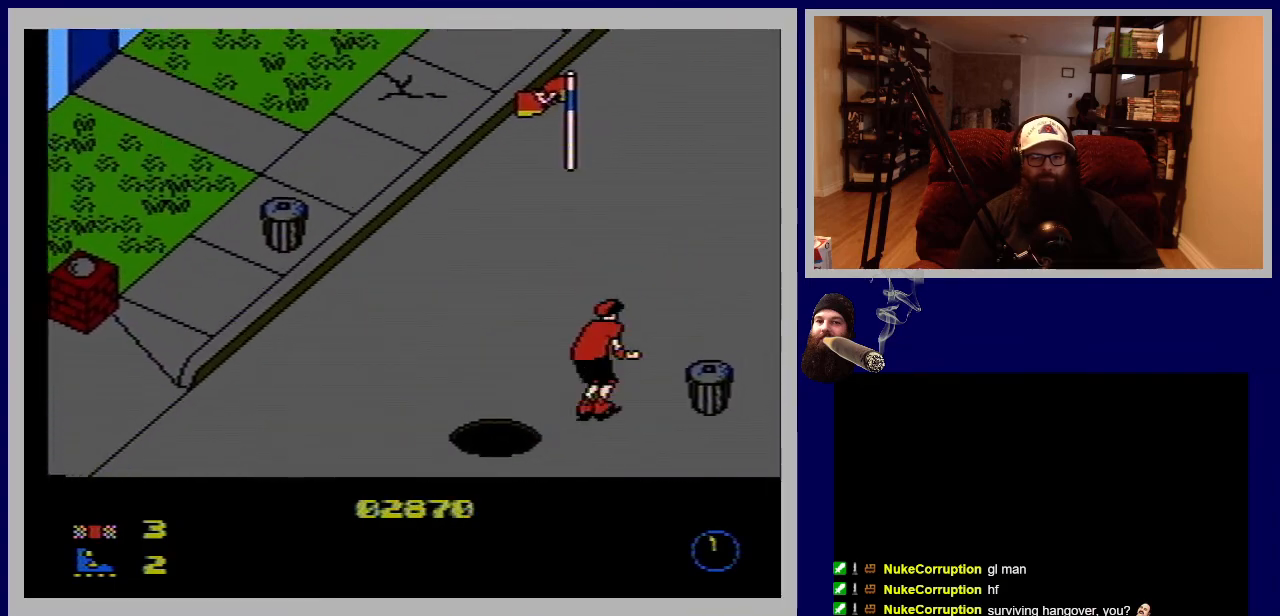
{"buttons": ["DPAD_UP"], "events": [[317, "DPAD_LEFT", "up"]]}
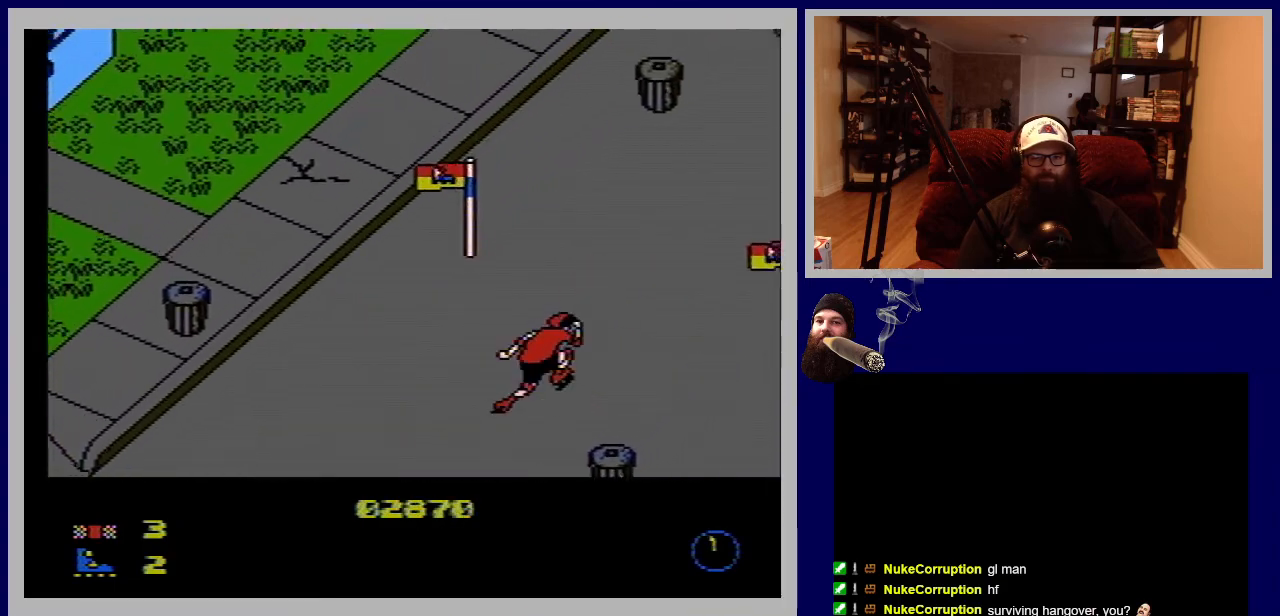
{"buttons": ["DPAD_UP"], "events": []}
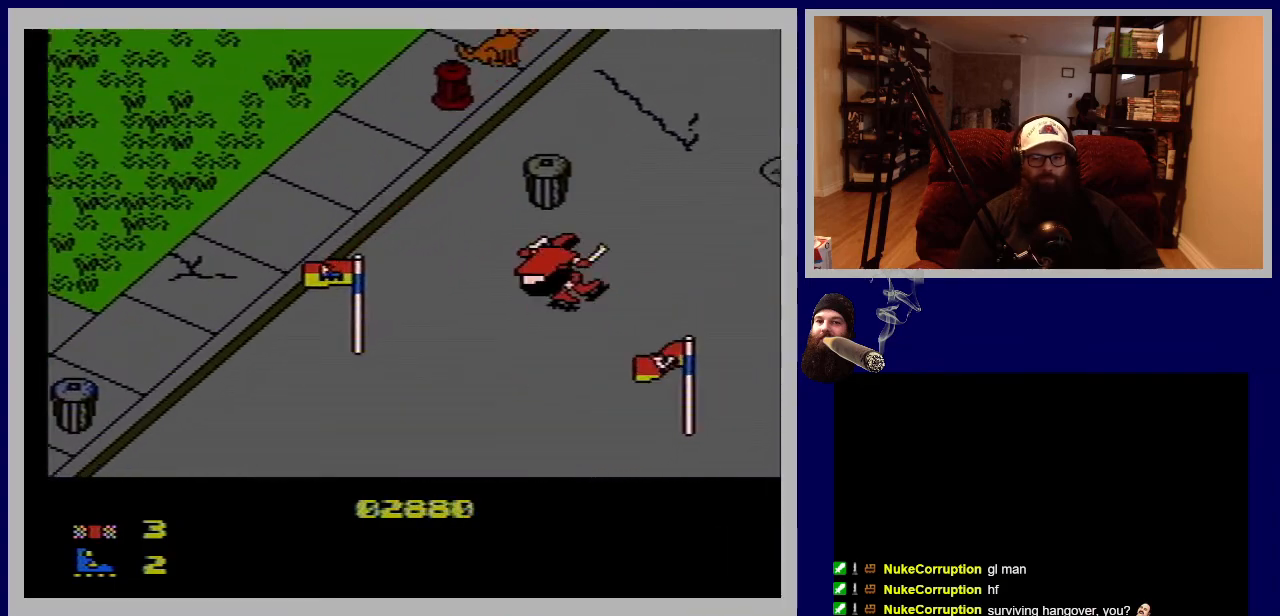
{"buttons": ["DPAD_UP"], "events": []}
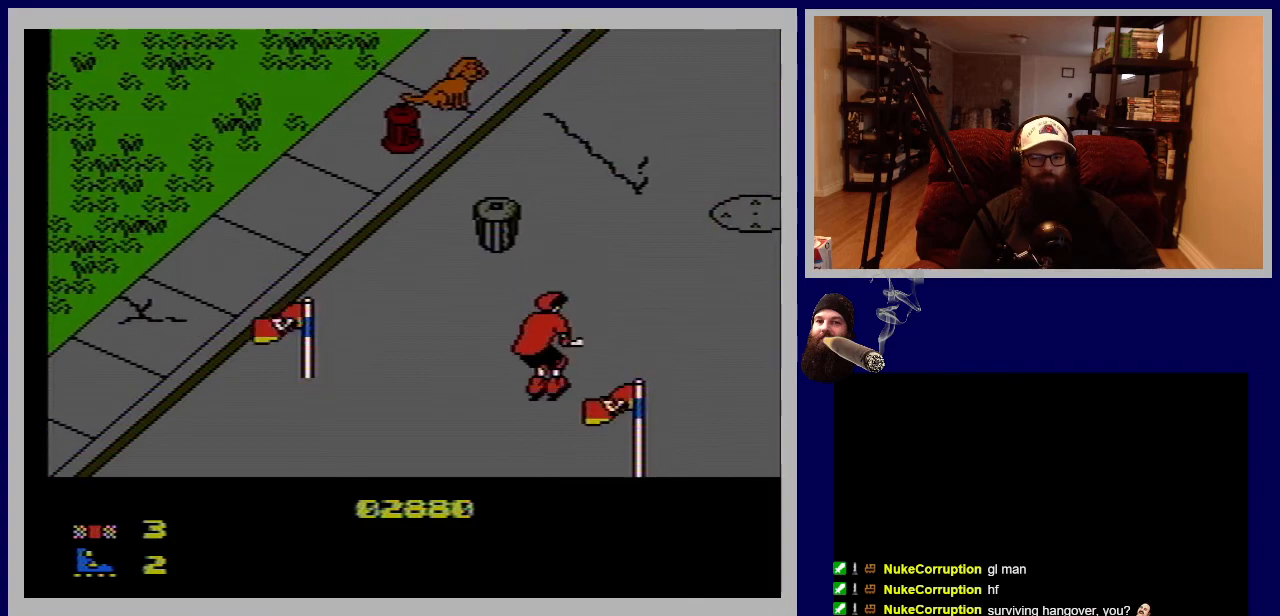
{"buttons": [], "events": [[217, "DPAD_UP", "up"]]}